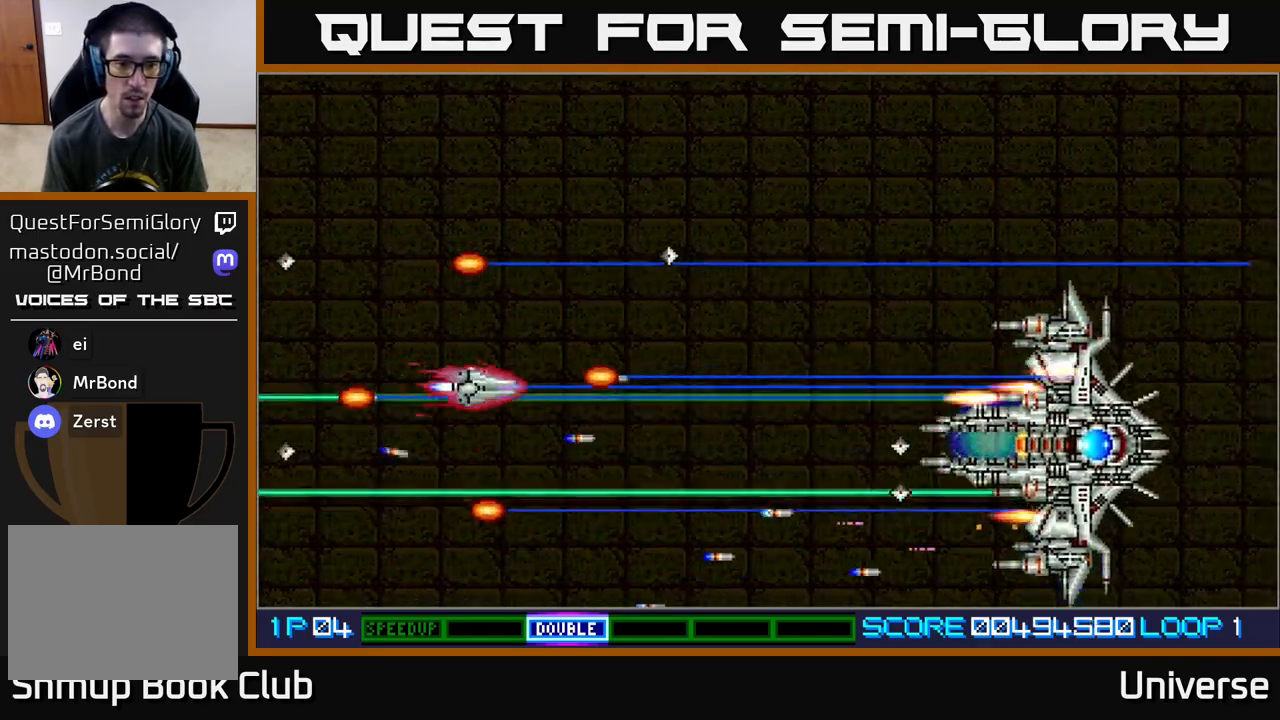
Gameplay with a controller (Xbox layout); each line is a JSON object with the inputs held at the frame after it. "events" lists button and stick changes between this image and that frame as [ms after this image, input, new state], when the widget could be followed in between. Not read: left_stick right_stick.
{"buttons": ["A", "DPAD_UP", "DPAD_RIGHT"], "events": [[367, "DPAD_RIGHT", "down"], [367, "DPAD_UP", "up"], [500, "DPAD_UP", "down"]]}
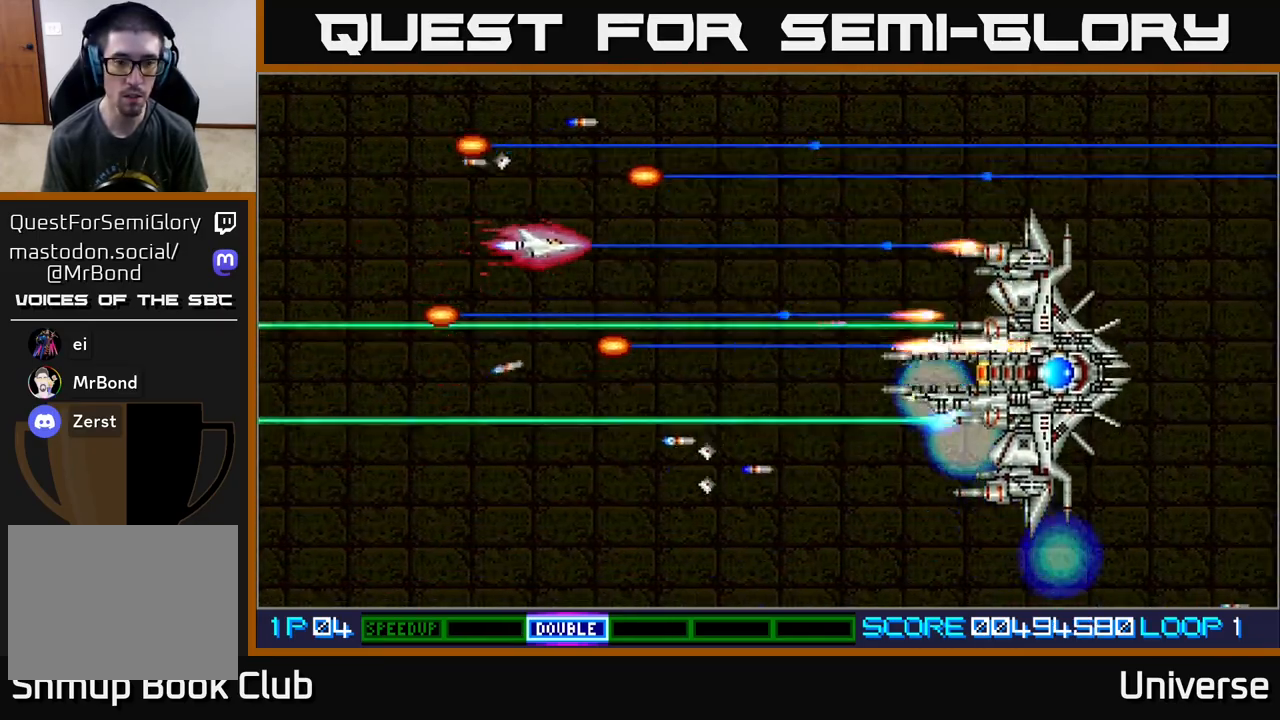
{"buttons": ["A", "DPAD_RIGHT"], "events": [[67, "DPAD_RIGHT", "up"], [117, "DPAD_UP", "up"], [283, "DPAD_DOWN", "down"], [467, "DPAD_RIGHT", "down"], [500, "DPAD_DOWN", "up"]]}
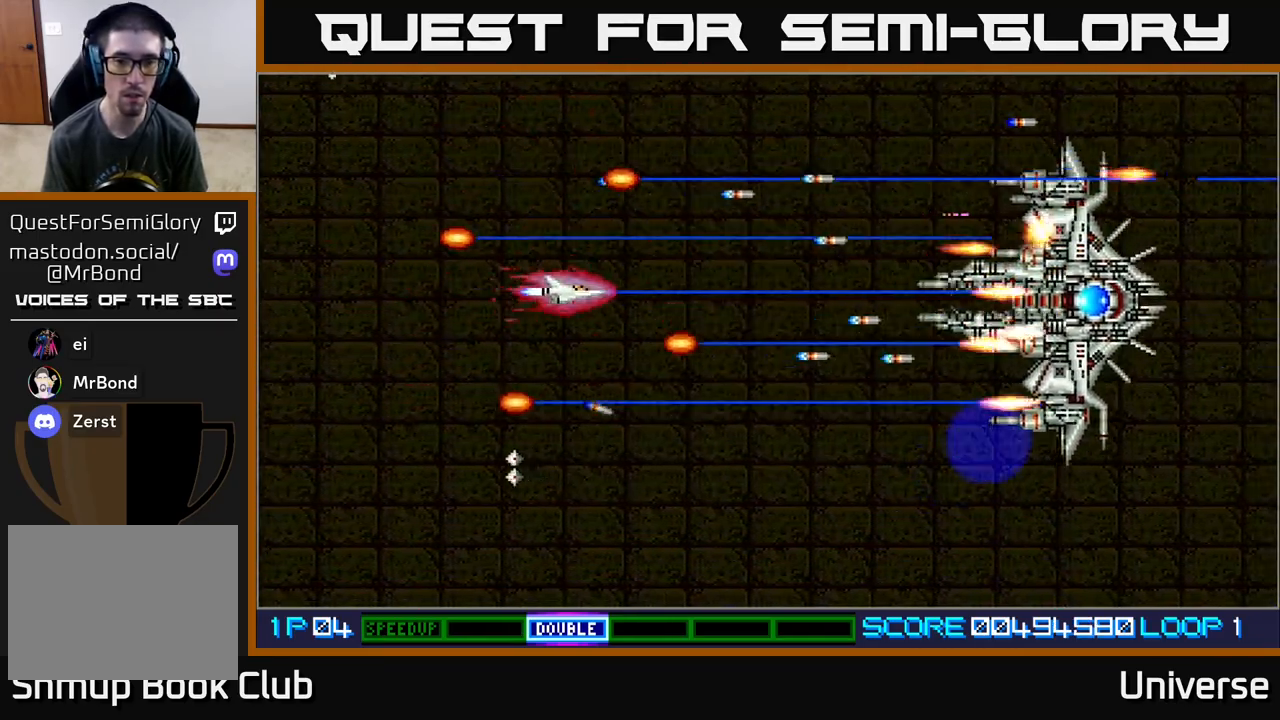
{"buttons": ["A", "DPAD_LEFT"], "events": [[17, "DPAD_RIGHT", "up"], [367, "DPAD_LEFT", "down"], [367, "DPAD_UP", "down"], [483, "DPAD_UP", "up"]]}
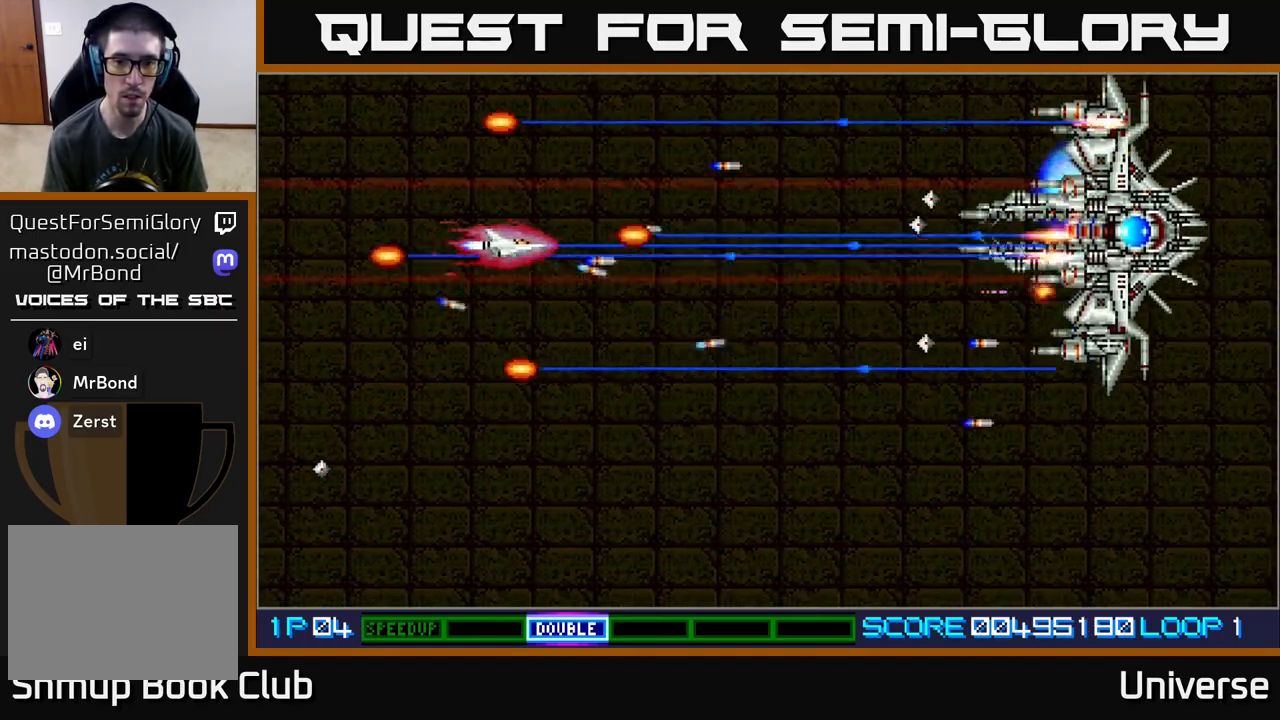
{"buttons": ["A", "DPAD_DOWN", "DPAD_RIGHT"], "events": [[17, "DPAD_LEFT", "up"], [200, "DPAD_UP", "down"], [250, "DPAD_LEFT", "down"], [267, "DPAD_UP", "up"], [317, "DPAD_LEFT", "up"], [350, "DPAD_DOWN", "down"], [433, "DPAD_RIGHT", "down"]]}
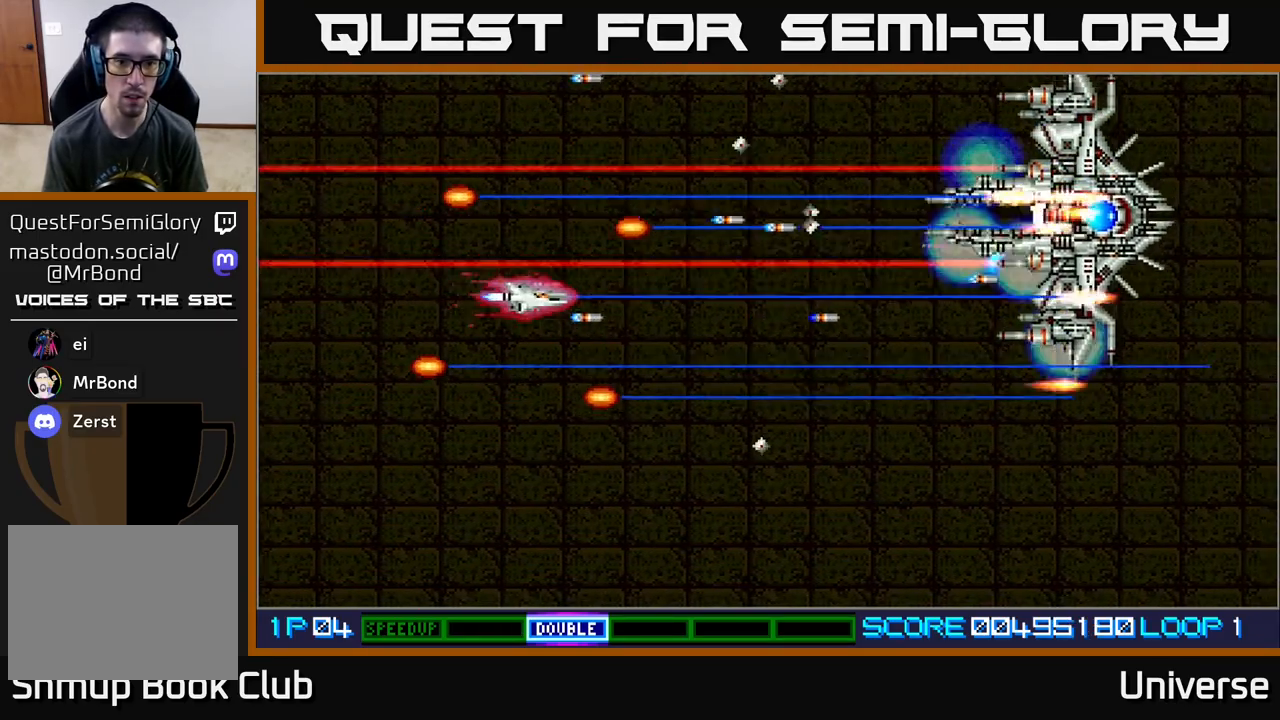
{"buttons": ["A"], "events": [[350, "DPAD_DOWN", "up"], [367, "DPAD_RIGHT", "up"]]}
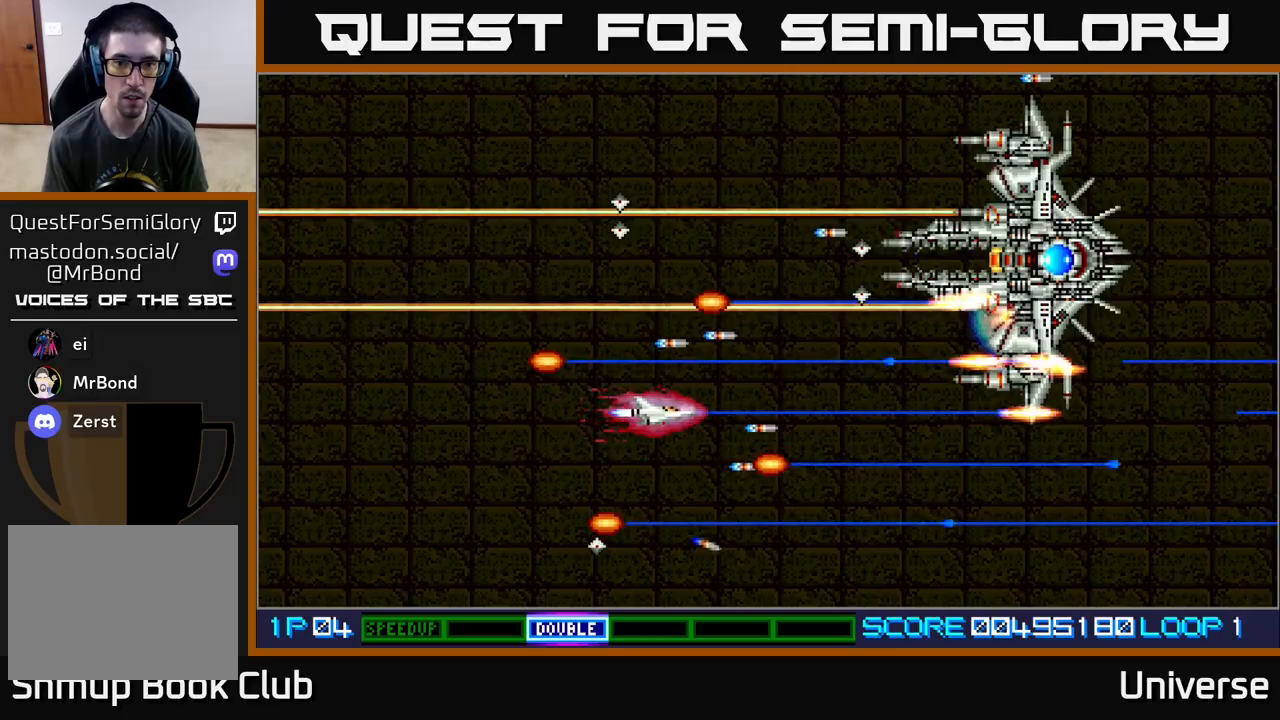
{"buttons": ["A", "DPAD_LEFT"], "events": [[383, "DPAD_LEFT", "down"]]}
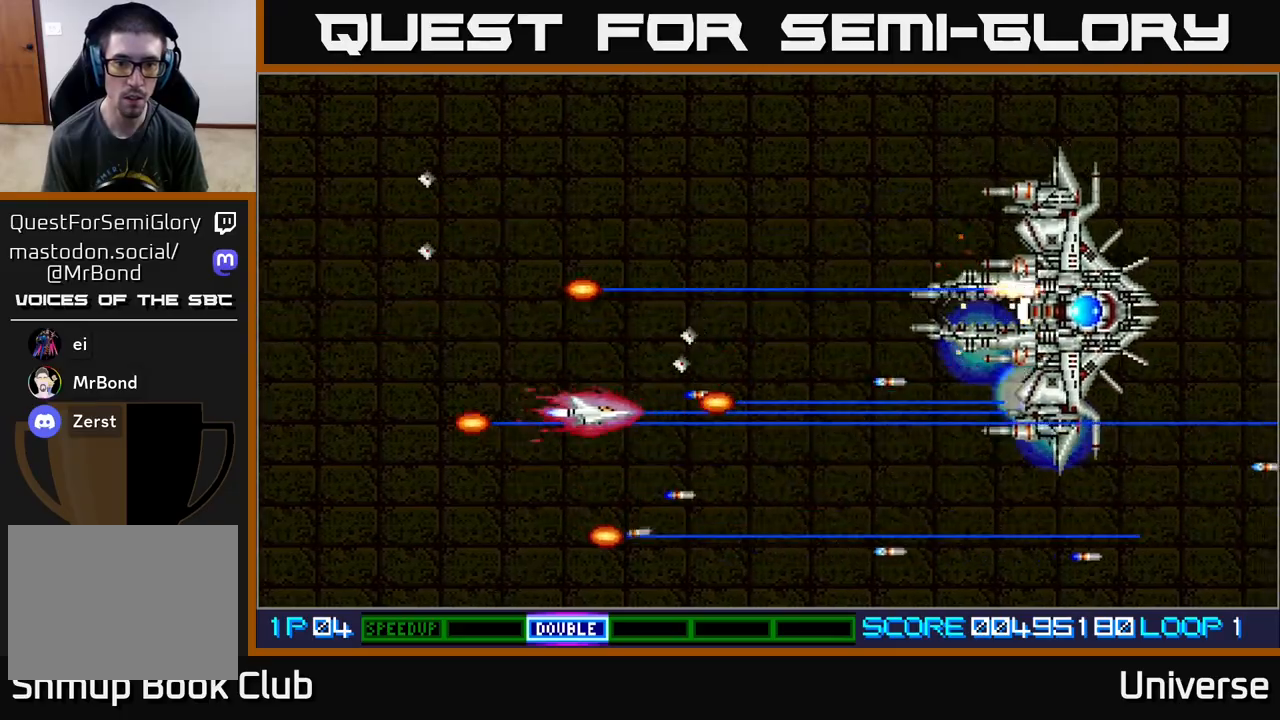
{"buttons": ["A"], "events": [[50, "DPAD_UP", "down"], [250, "DPAD_LEFT", "up"], [267, "DPAD_RIGHT", "down"], [267, "DPAD_UP", "up"], [317, "DPAD_DOWN", "down"], [467, "DPAD_DOWN", "up"], [500, "DPAD_RIGHT", "up"]]}
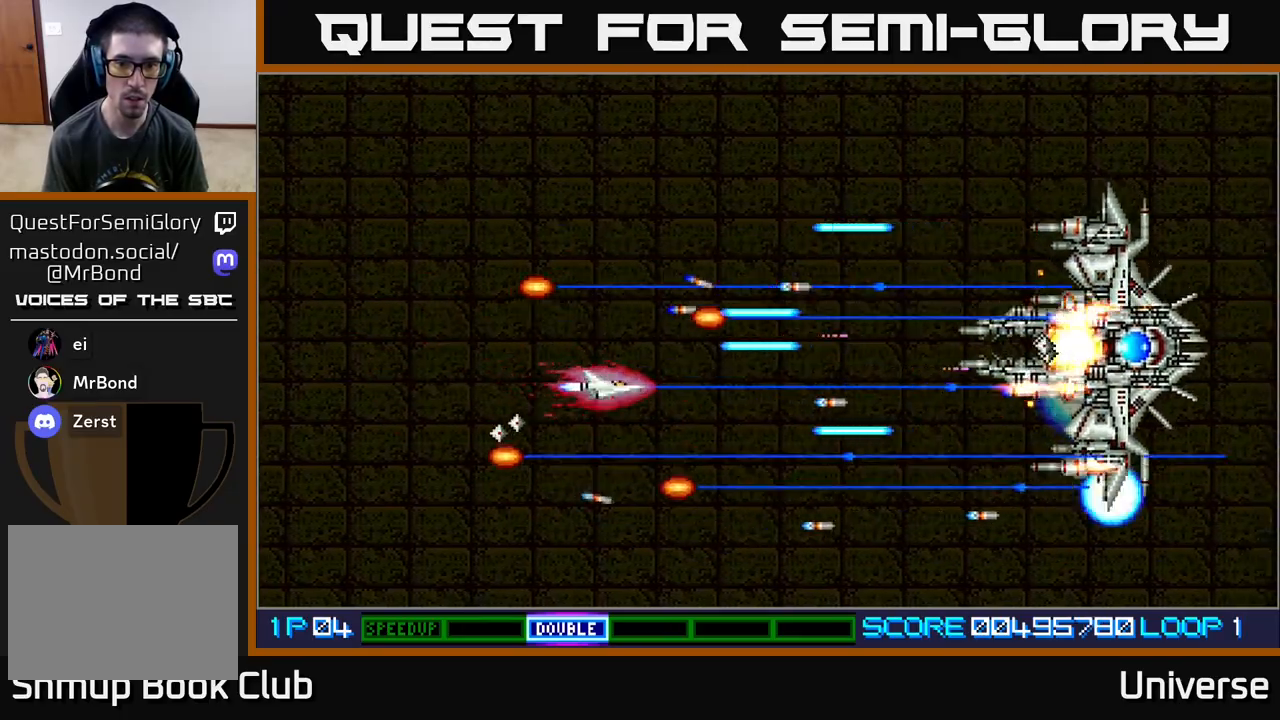
{"buttons": ["A", "DPAD_UP", "DPAD_LEFT"], "events": [[67, "DPAD_UP", "down"], [100, "DPAD_LEFT", "down"], [150, "DPAD_UP", "up"], [283, "DPAD_UP", "down"]]}
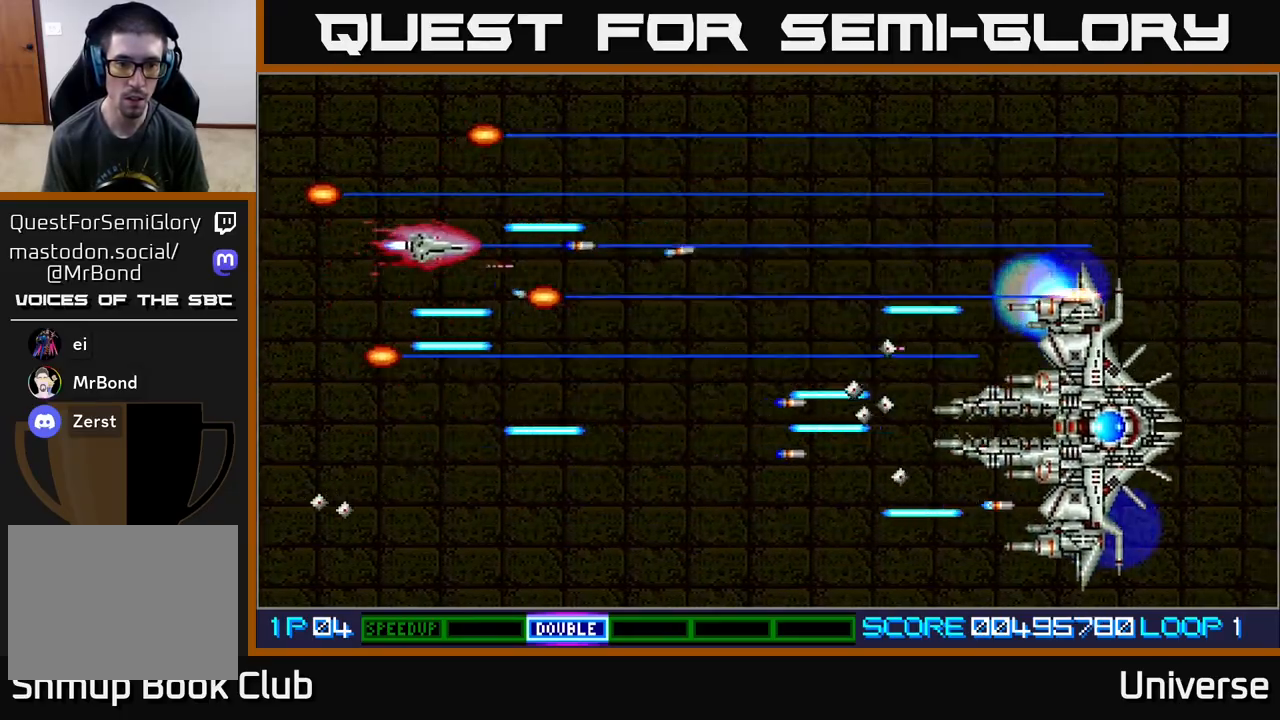
{"buttons": ["A", "DPAD_UP"], "events": [[100, "DPAD_DOWN", "down"], [100, "DPAD_LEFT", "up"], [100, "DPAD_UP", "up"], [133, "DPAD_RIGHT", "down"], [300, "DPAD_DOWN", "up"], [417, "DPAD_DOWN", "down"], [433, "DPAD_DOWN", "up"], [450, "DPAD_RIGHT", "up"], [450, "DPAD_UP", "down"]]}
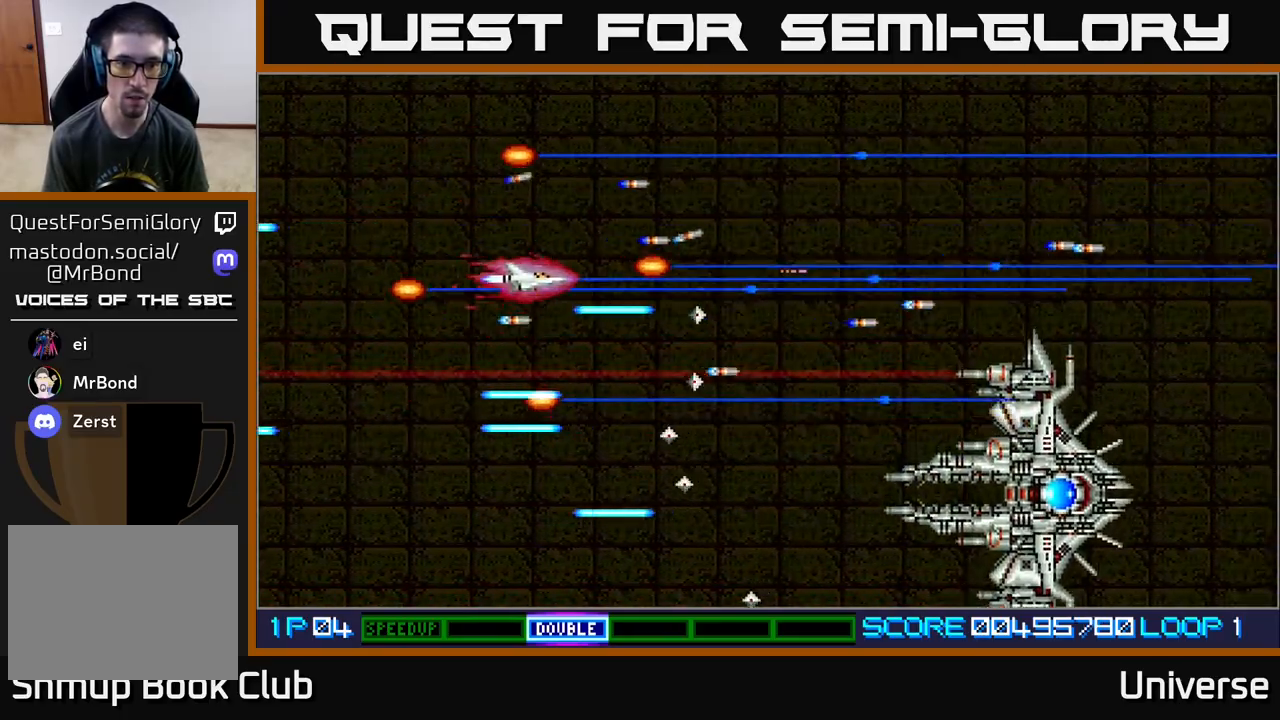
{"buttons": ["A"], "events": [[100, "DPAD_RIGHT", "down"], [183, "DPAD_UP", "up"], [283, "DPAD_DOWN", "down"], [433, "DPAD_DOWN", "up"], [450, "DPAD_RIGHT", "up"]]}
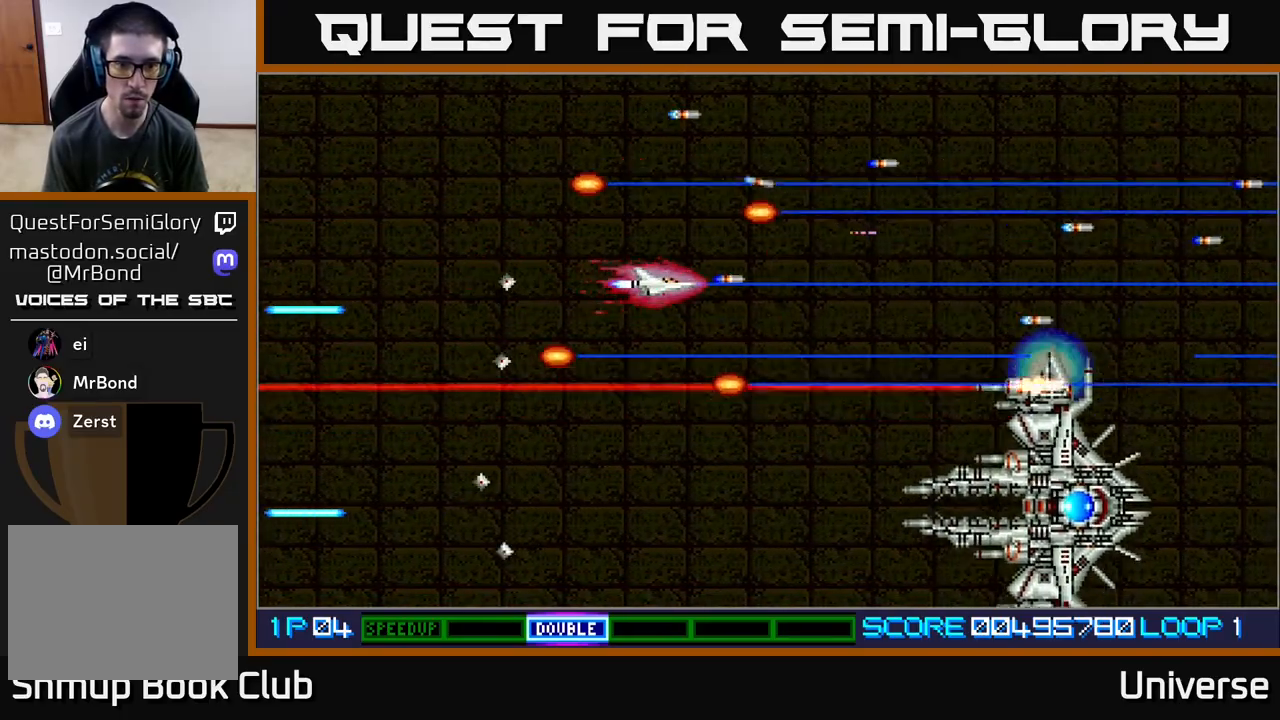
{"buttons": ["A", "DPAD_UP"], "events": [[433, "DPAD_UP", "down"]]}
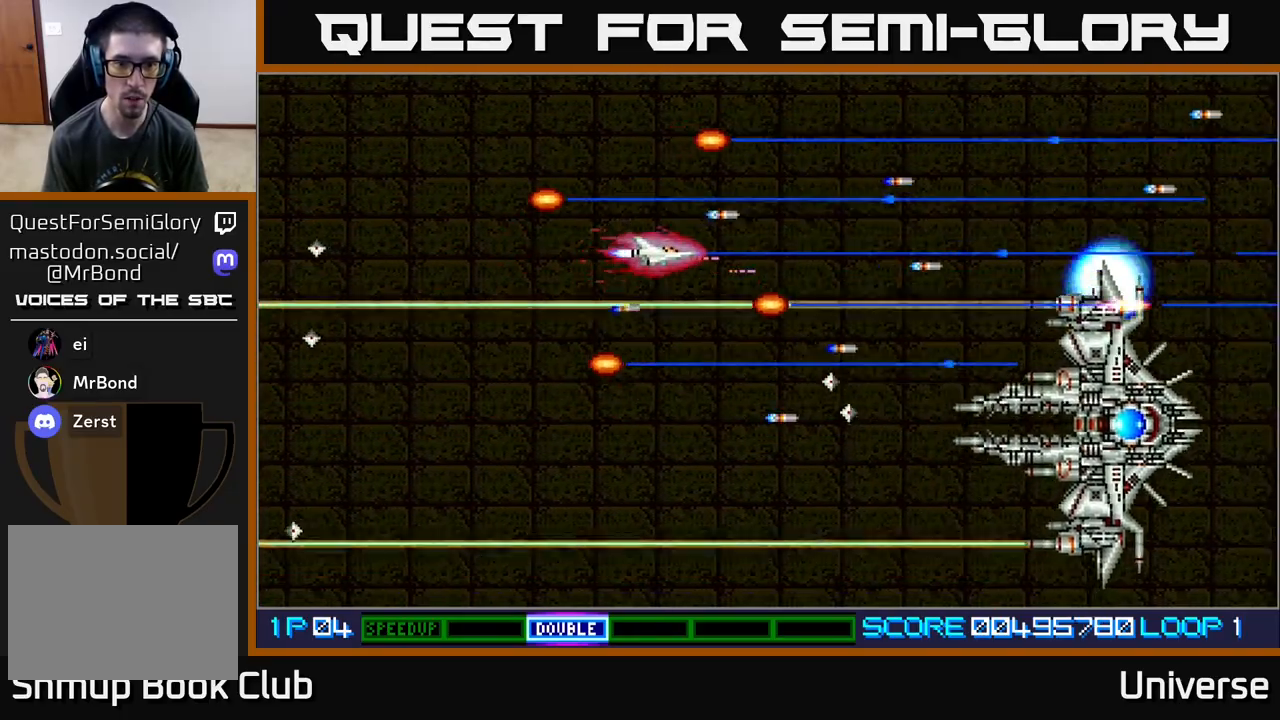
{"buttons": ["A", "DPAD_DOWN", "DPAD_RIGHT"], "events": [[17, "DPAD_UP", "up"], [300, "DPAD_UP", "down"], [383, "DPAD_RIGHT", "down"], [433, "DPAD_UP", "up"], [483, "DPAD_DOWN", "down"]]}
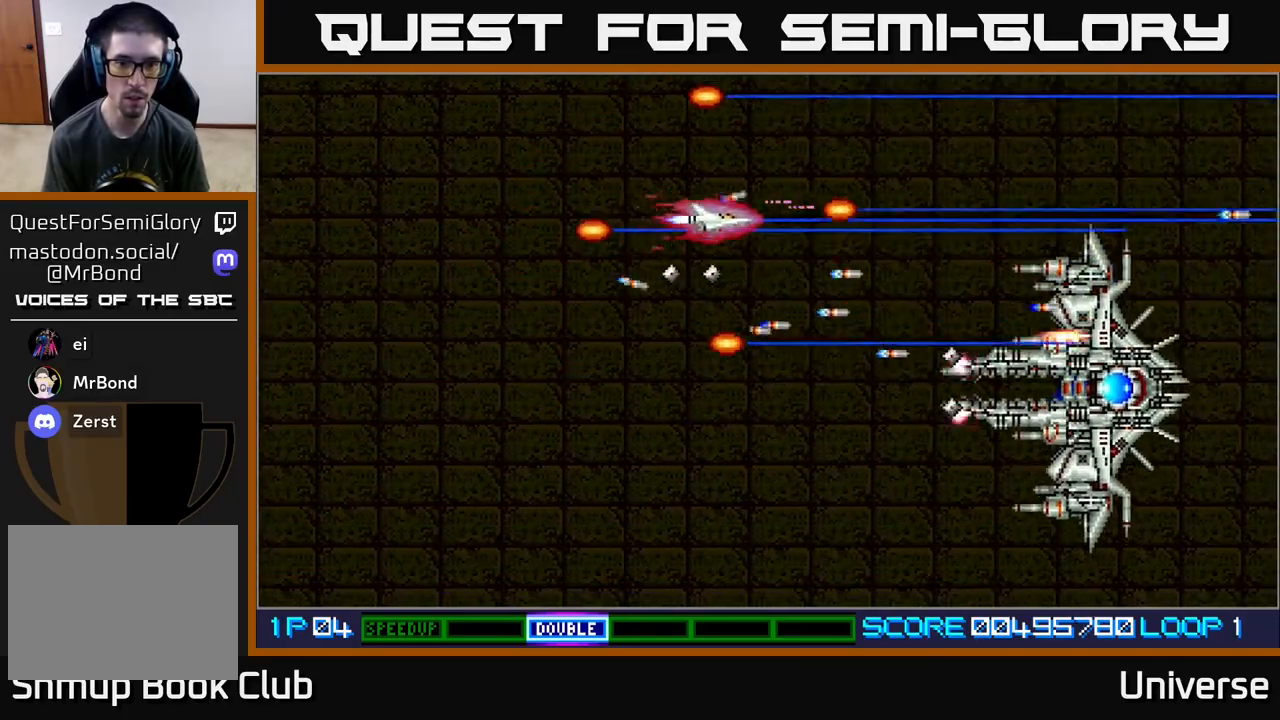
{"buttons": ["A", "DPAD_LEFT"], "events": [[100, "DPAD_RIGHT", "up"], [133, "DPAD_RIGHT", "down"], [150, "DPAD_RIGHT", "up"], [317, "DPAD_LEFT", "down"], [333, "DPAD_DOWN", "up"]]}
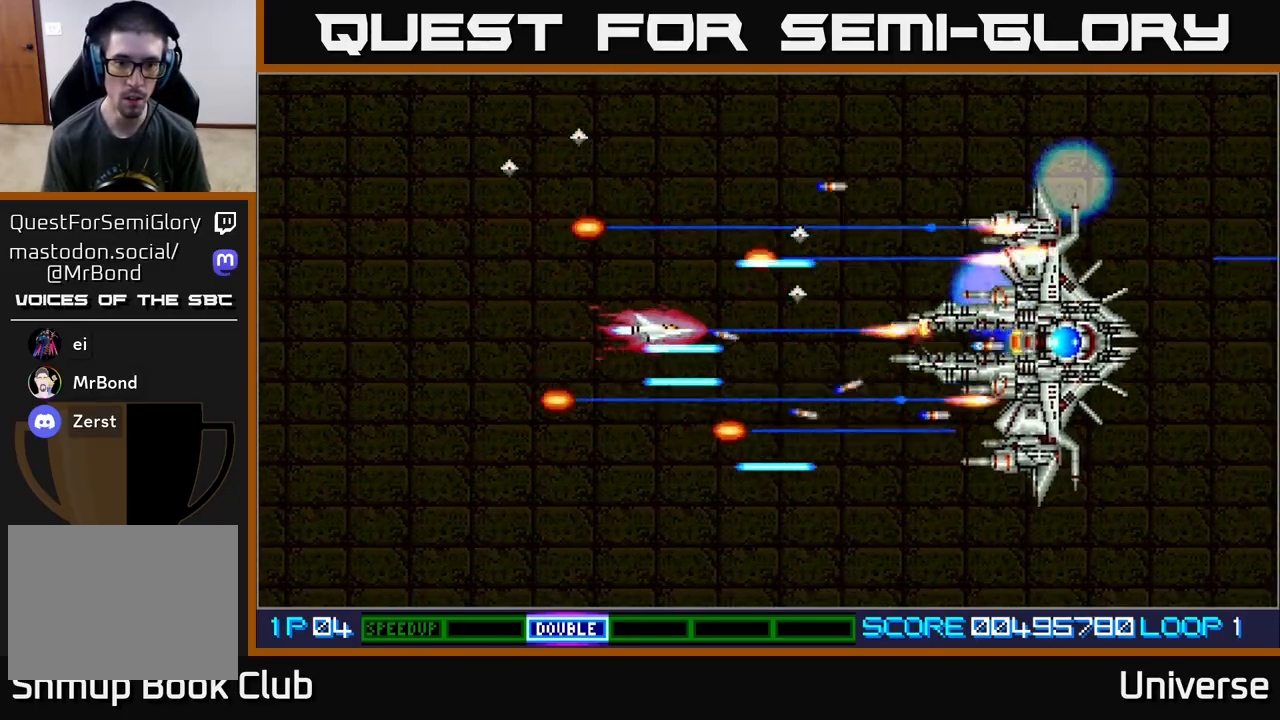
{"buttons": ["A"], "events": [[300, "DPAD_UP", "down"], [367, "DPAD_LEFT", "up"], [383, "DPAD_UP", "up"]]}
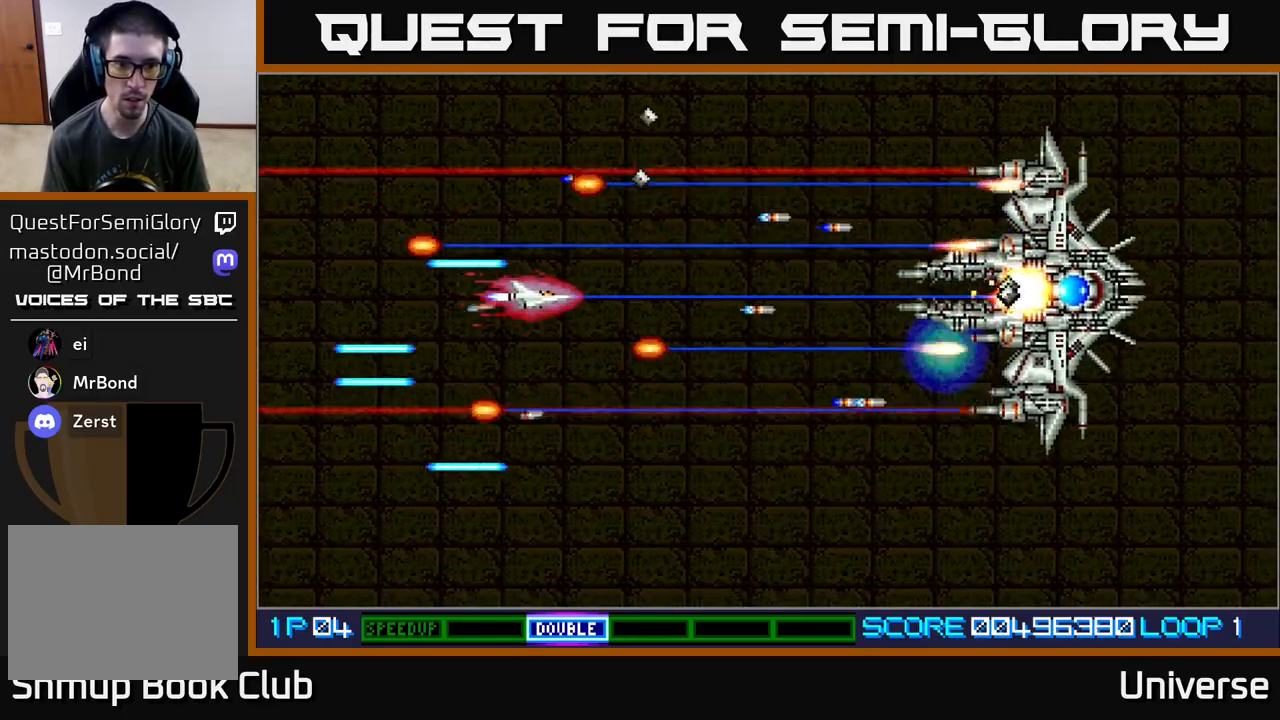
{"buttons": ["A", "DPAD_UP"], "events": [[167, "DPAD_UP", "down"], [233, "DPAD_UP", "up"], [483, "DPAD_UP", "down"]]}
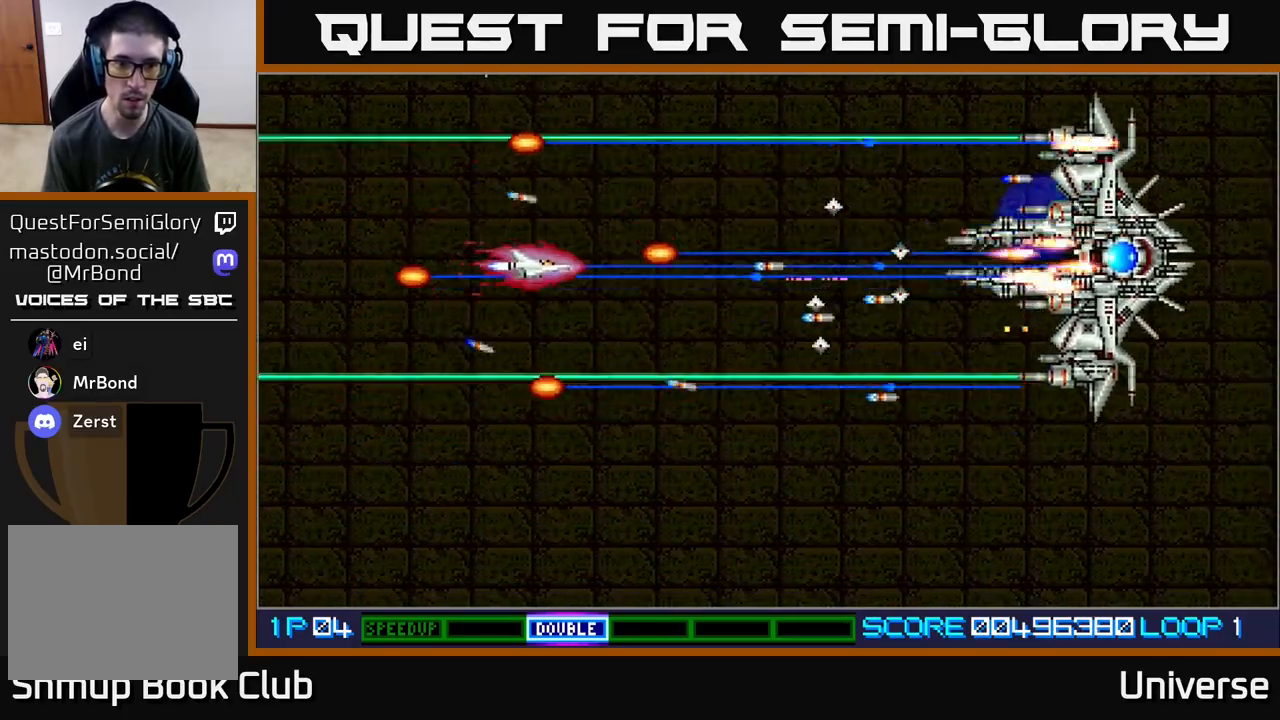
{"buttons": ["A"], "events": [[17, "DPAD_UP", "up"], [267, "DPAD_UP", "down"], [317, "DPAD_LEFT", "down"], [333, "DPAD_LEFT", "up"], [333, "DPAD_UP", "up"]]}
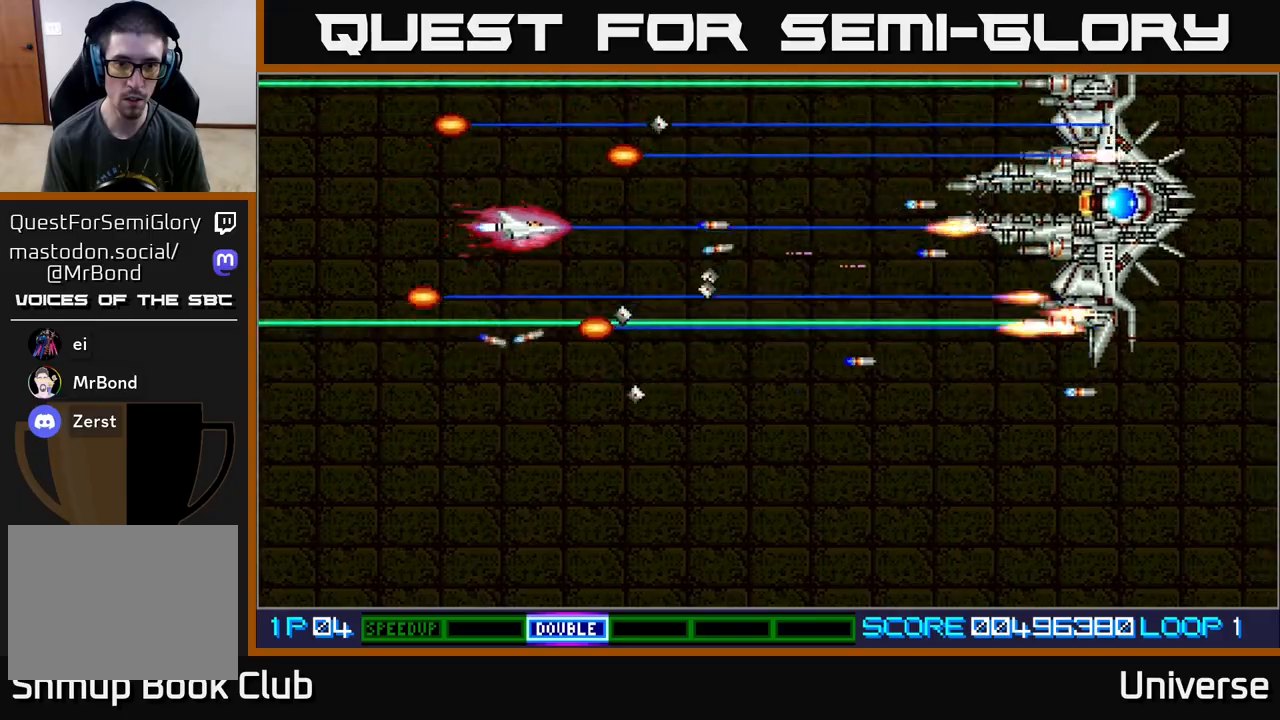
{"buttons": ["A", "DPAD_UP"], "events": [[33, "DPAD_UP", "down"], [150, "DPAD_RIGHT", "down"], [167, "DPAD_UP", "up"], [367, "DPAD_UP", "down"], [450, "DPAD_RIGHT", "up"]]}
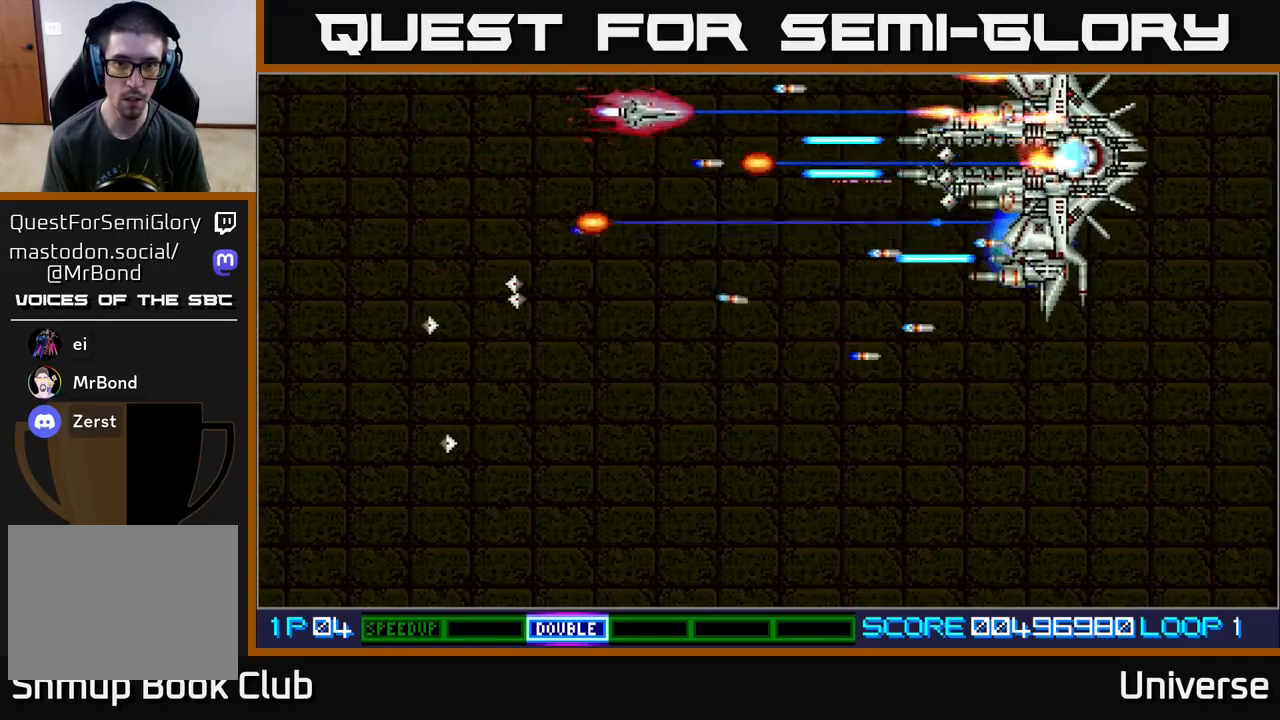
{"buttons": ["A", "DPAD_LEFT"], "events": [[67, "DPAD_UP", "up"], [83, "DPAD_DOWN", "down"], [117, "DPAD_DOWN", "up"], [183, "DPAD_LEFT", "down"], [200, "DPAD_DOWN", "down"], [450, "DPAD_DOWN", "up"]]}
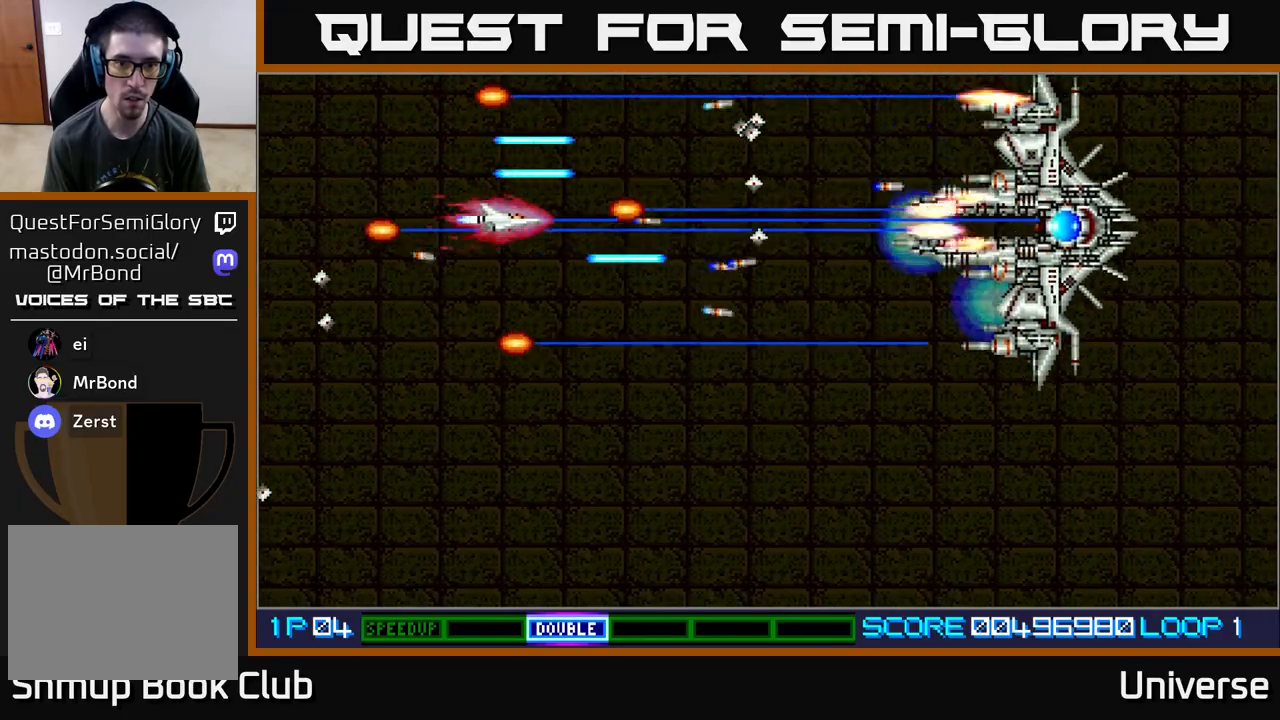
{"buttons": ["A", "DPAD_UP", "DPAD_RIGHT"], "events": [[83, "DPAD_DOWN", "down"], [400, "DPAD_LEFT", "up"], [433, "DPAD_RIGHT", "down"], [450, "DPAD_DOWN", "up"], [467, "DPAD_UP", "down"]]}
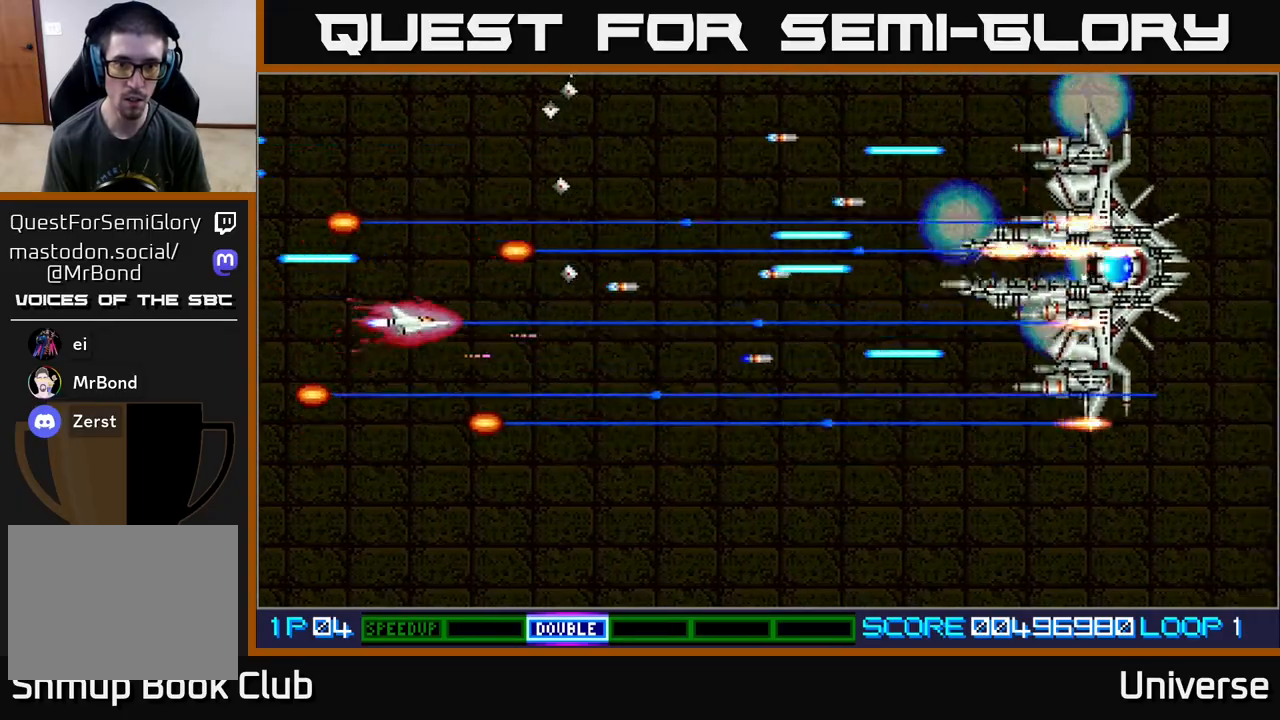
{"buttons": ["A", "DPAD_DOWN"]}
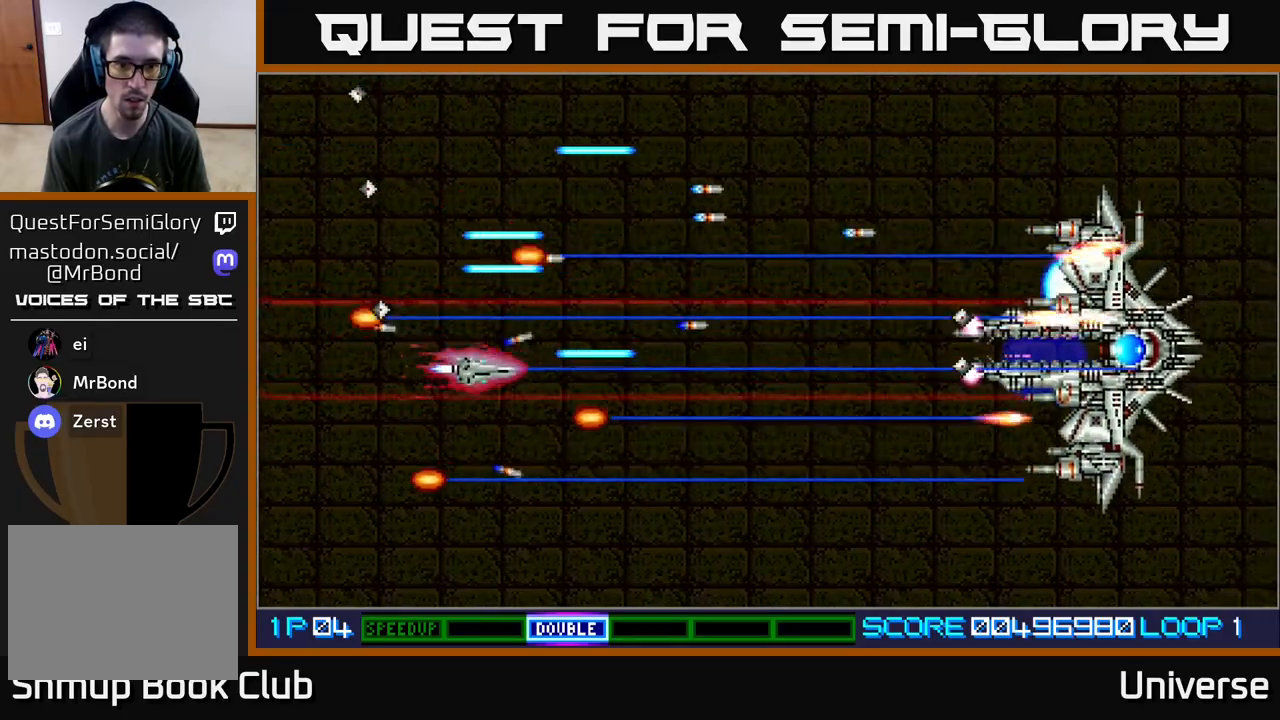
{"buttons": ["A", "DPAD_DOWN"], "events": [[67, "DPAD_LEFT", "down"], [117, "DPAD_DOWN", "up"], [183, "DPAD_DOWN", "down"], [217, "DPAD_LEFT", "up"], [267, "DPAD_RIGHT", "down"], [500, "DPAD_RIGHT", "up"]]}
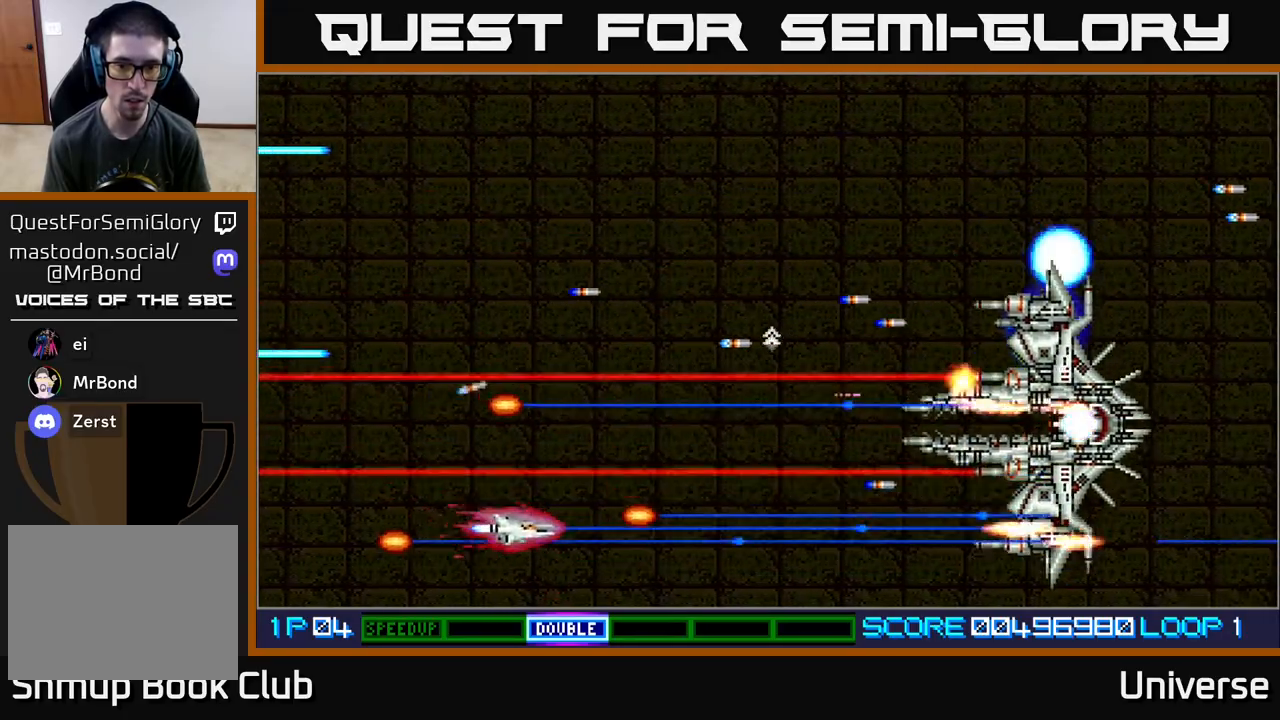
{"buttons": ["A", "DPAD_RIGHT"], "events": [[17, "DPAD_DOWN", "up"], [33, "DPAD_RIGHT", "down"], [50, "DPAD_RIGHT", "up"], [117, "DPAD_DOWN", "down"], [383, "DPAD_RIGHT", "down"], [400, "DPAD_RIGHT", "up"], [417, "DPAD_DOWN", "up"], [417, "DPAD_RIGHT", "down"]]}